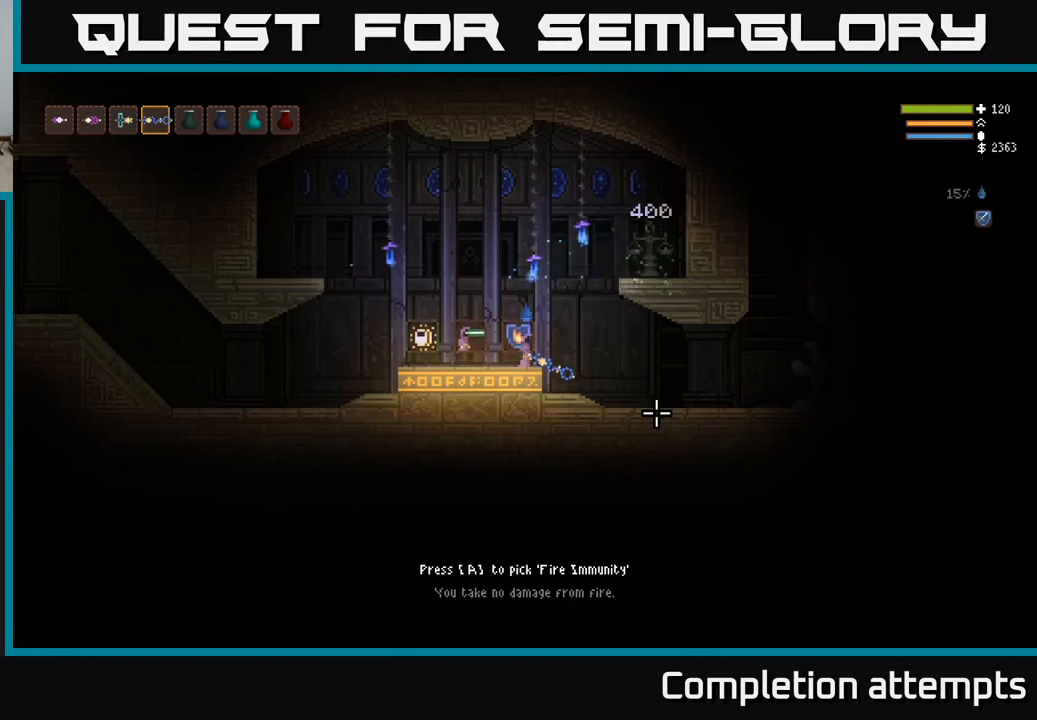
Gameplay with a controller (Xbox layout); each line is a JSON object with the inputs held at the frame after it. "events" lists button and stick changes between this image and that frame as [ms after this image, input, new state], when the widget could be followed in between.
{"buttons": [], "left_stick": "right", "right_stick": "center", "events": [[250, "A", "down"], [367, "A", "up"], [433, "left_stick", "down-right"], [500, "left_stick", "right"]]}
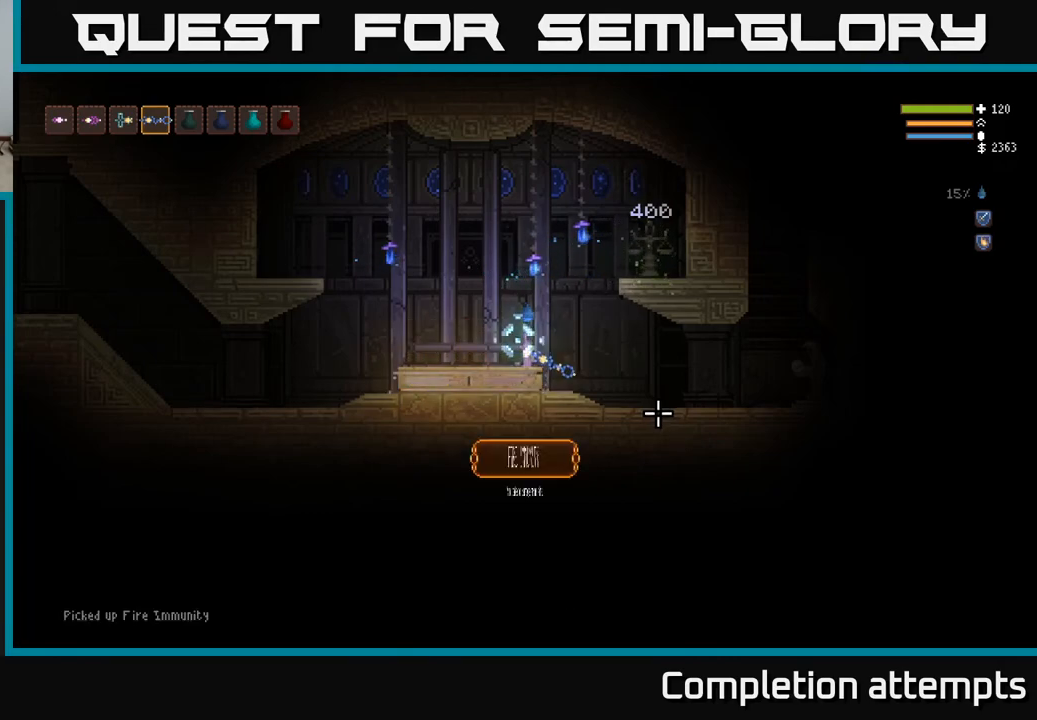
{"buttons": [], "left_stick": "right", "right_stick": "right", "events": [[217, "right_stick", "right"]]}
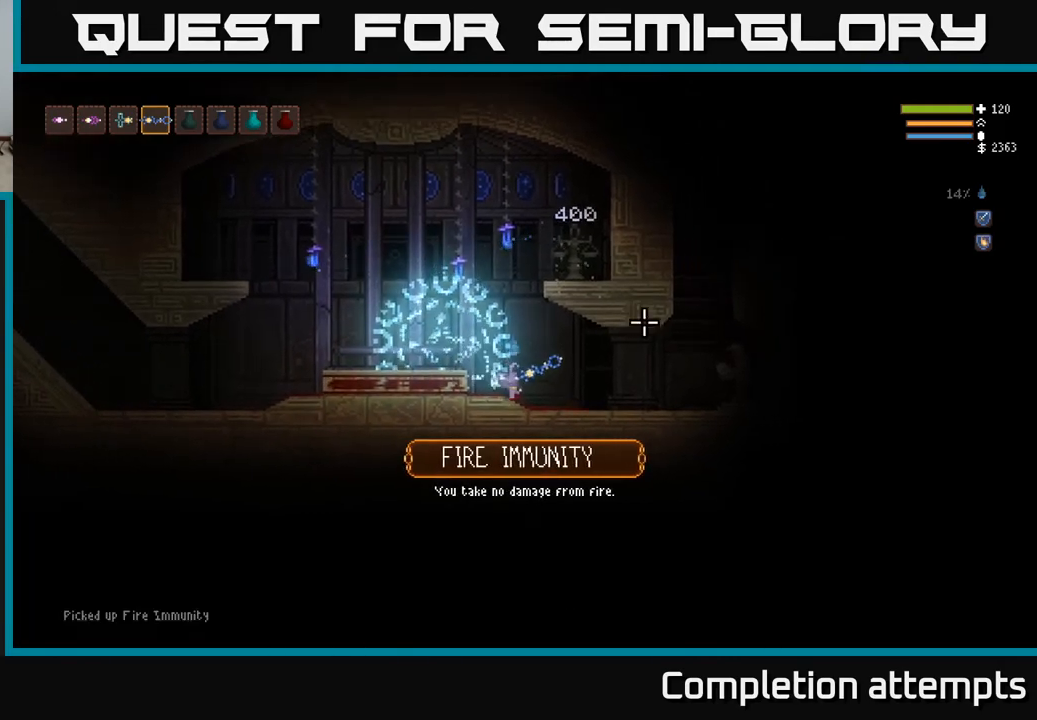
{"buttons": [], "left_stick": "right", "right_stick": "up-right", "events": [[167, "right_stick", "up-right"]]}
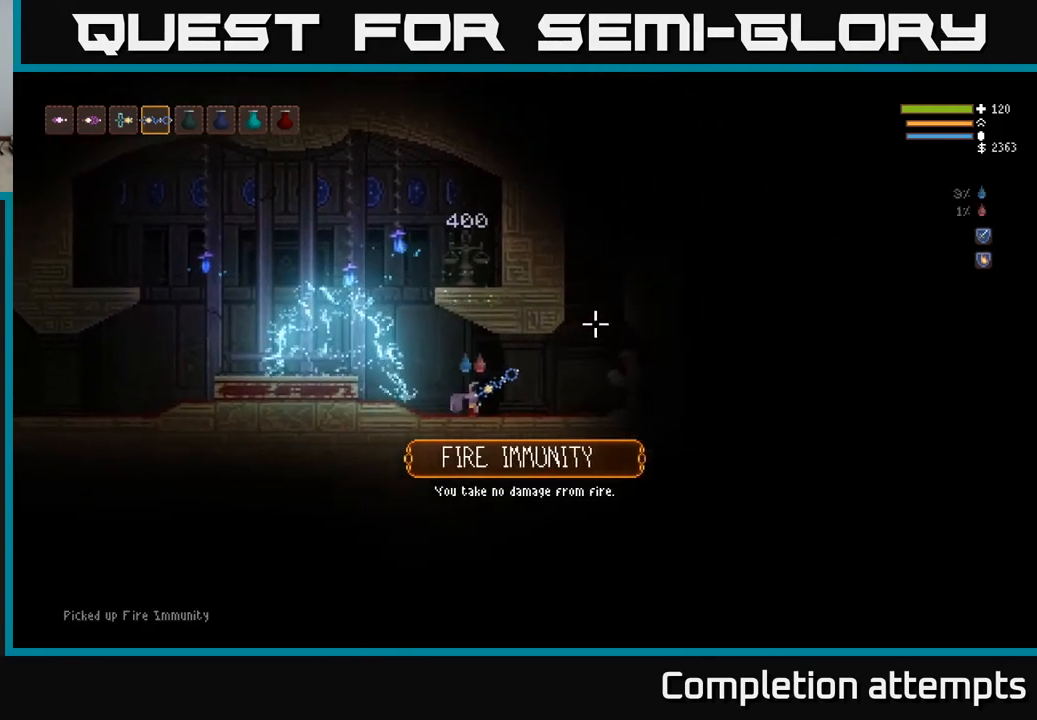
{"buttons": ["L2"], "left_stick": "right", "right_stick": "up-right", "events": [[233, "L2", "down"]]}
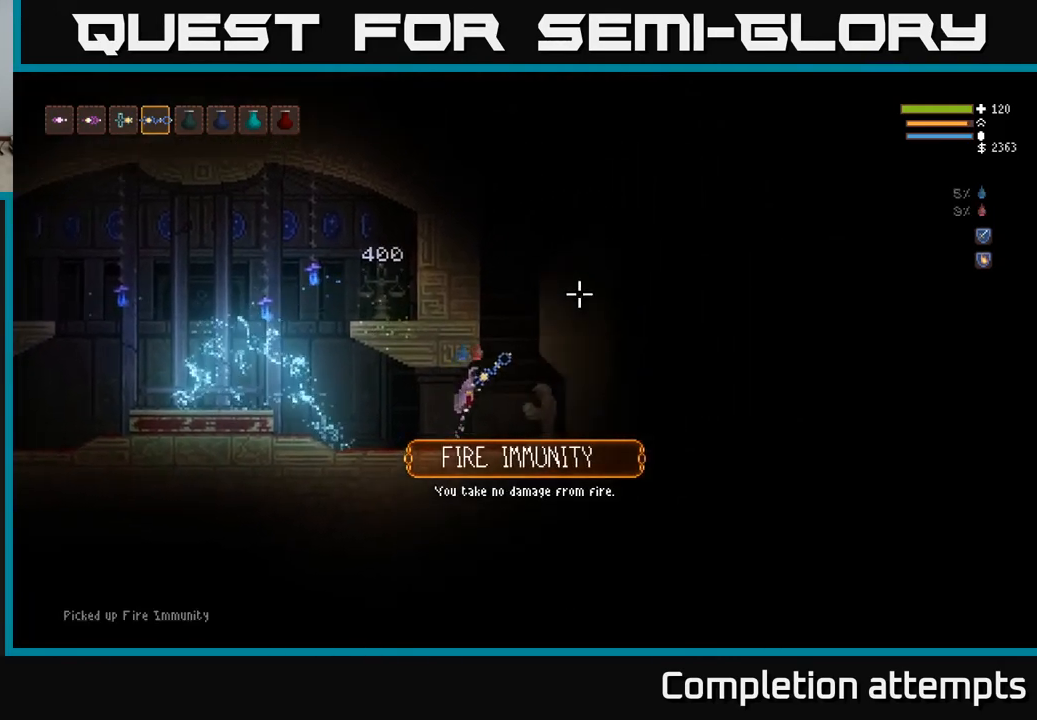
{"buttons": ["L2"], "left_stick": "center", "right_stick": "up-right", "events": [[100, "left_stick", "center"]]}
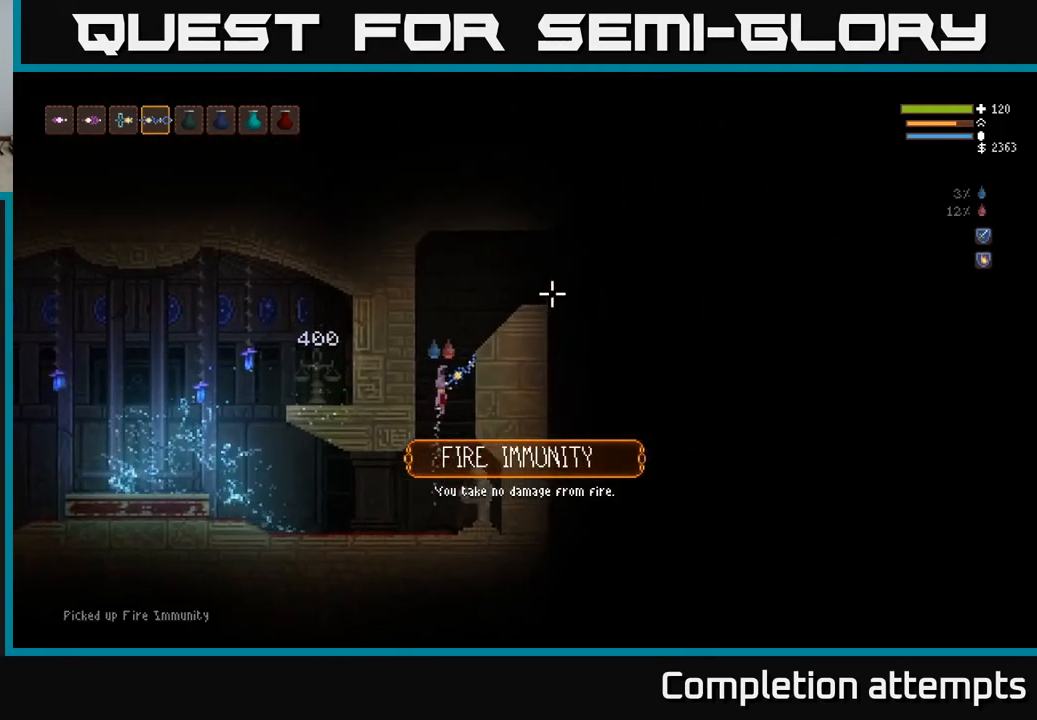
{"buttons": [], "left_stick": "right", "right_stick": "up-right", "events": [[150, "left_stick", "right"], [400, "L2", "up"]]}
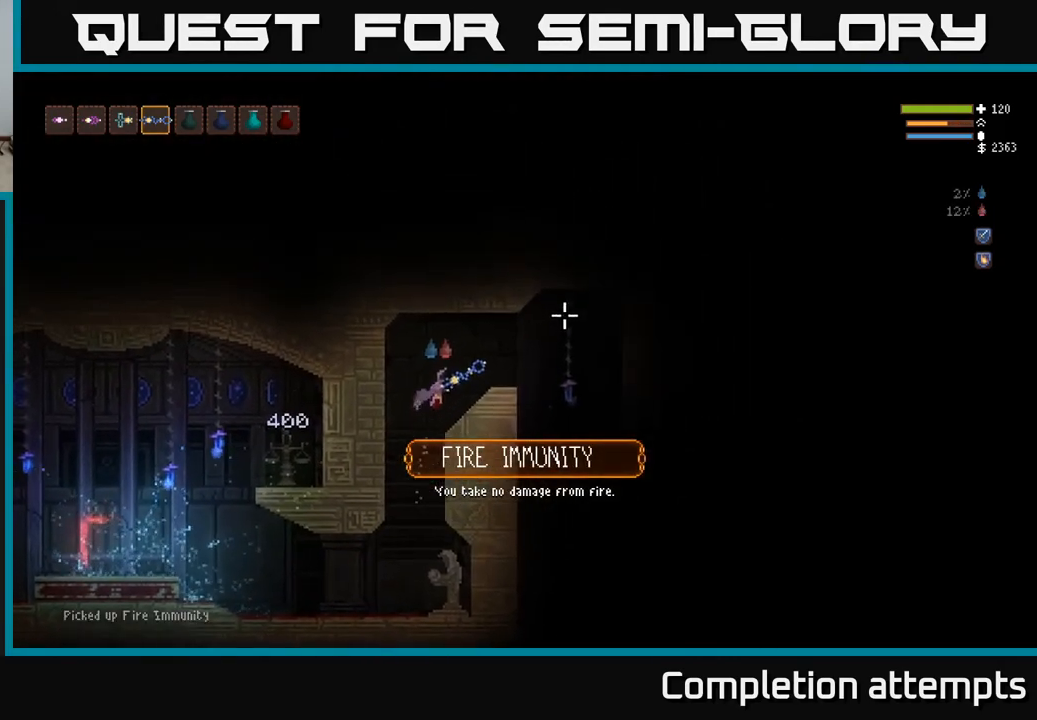
{"buttons": [], "left_stick": "right", "right_stick": "right", "events": [[117, "right_stick", "right"], [200, "left_stick", "center"], [317, "left_stick", "right"]]}
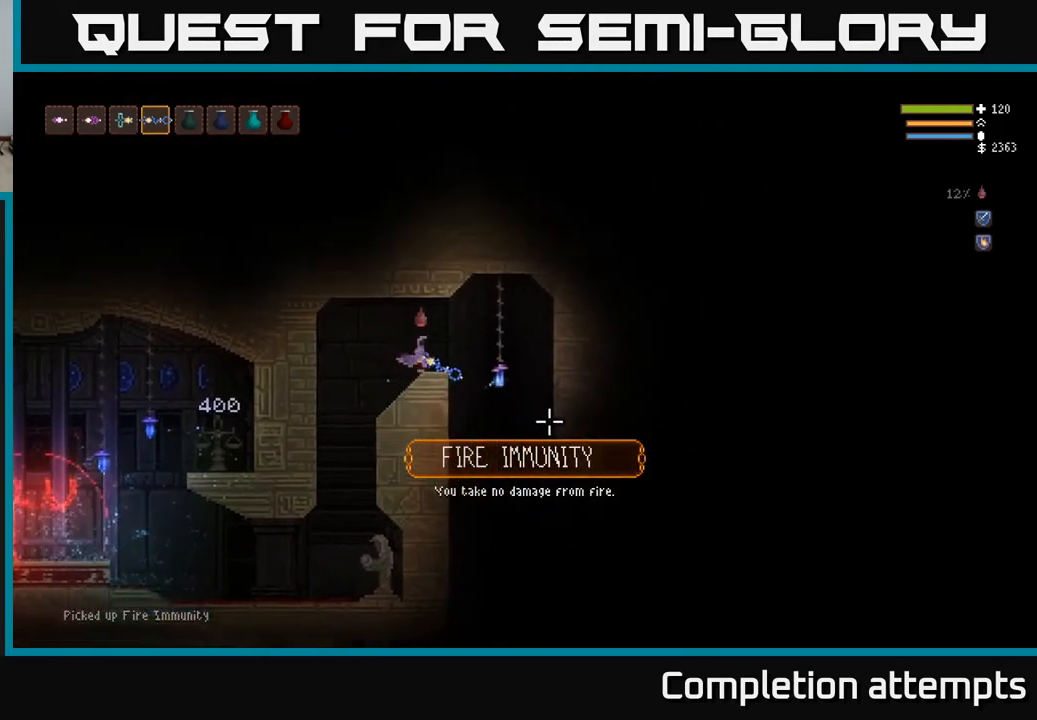
{"buttons": [], "left_stick": "center", "right_stick": "right", "events": [[83, "left_stick", "center"], [100, "right_stick", "up-right"], [133, "left_stick", "left"], [233, "R2", "down"], [300, "R2", "up"], [317, "left_stick", "center"], [383, "right_stick", "right"]]}
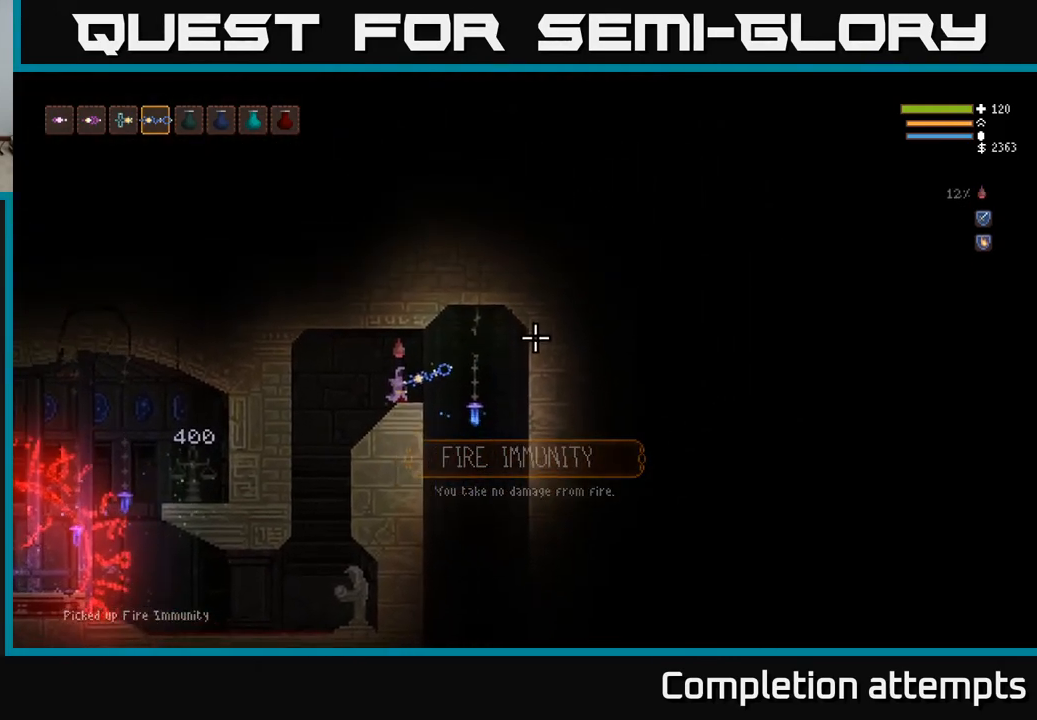
{"buttons": [], "left_stick": "right", "right_stick": "down", "events": [[267, "right_stick", "down-right"], [333, "left_stick", "right"], [450, "right_stick", "down"]]}
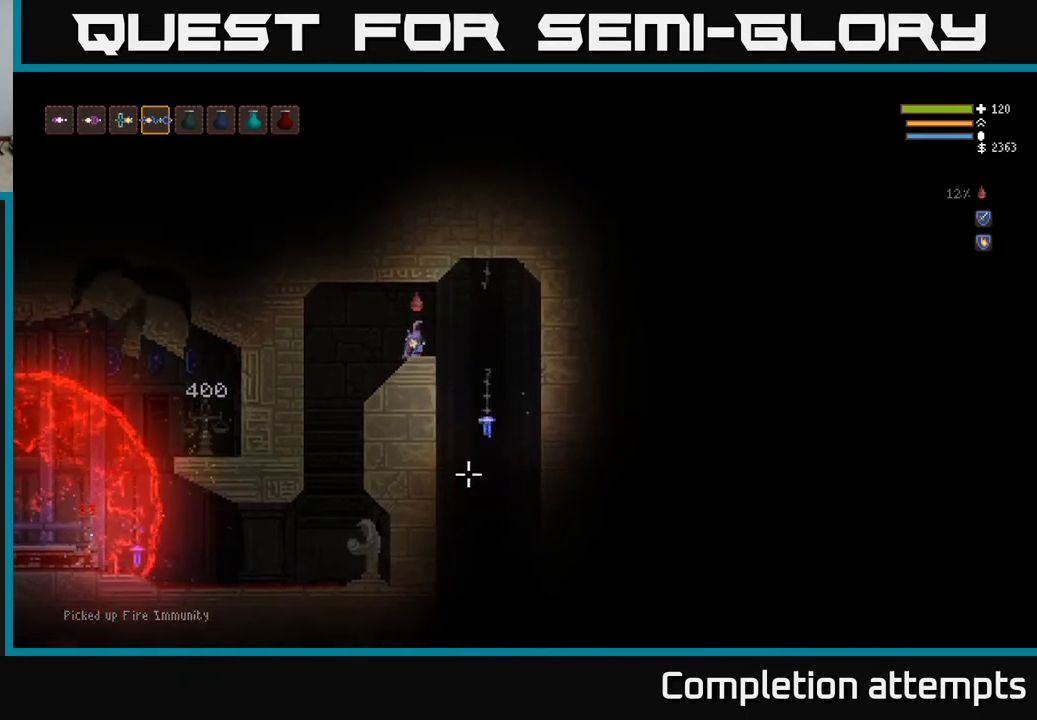
{"buttons": [], "left_stick": "center", "right_stick": "down", "events": [[367, "left_stick", "center"]]}
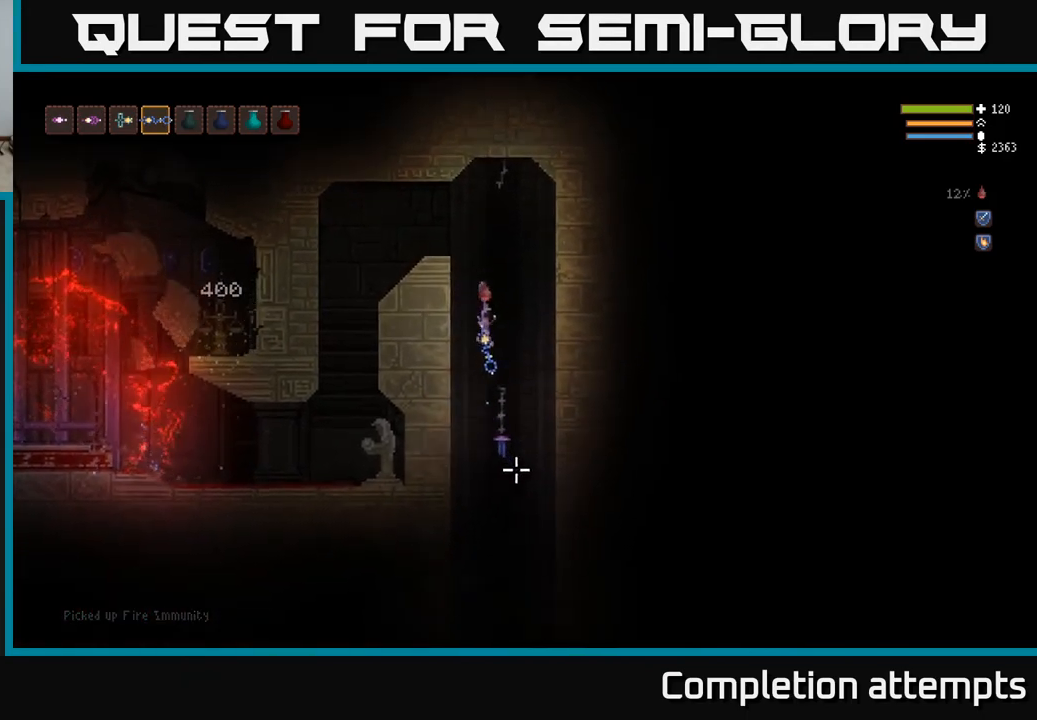
{"buttons": ["L2"], "left_stick": "center", "right_stick": "down-right", "events": [[133, "right_stick", "down-right"], [433, "L2", "down"]]}
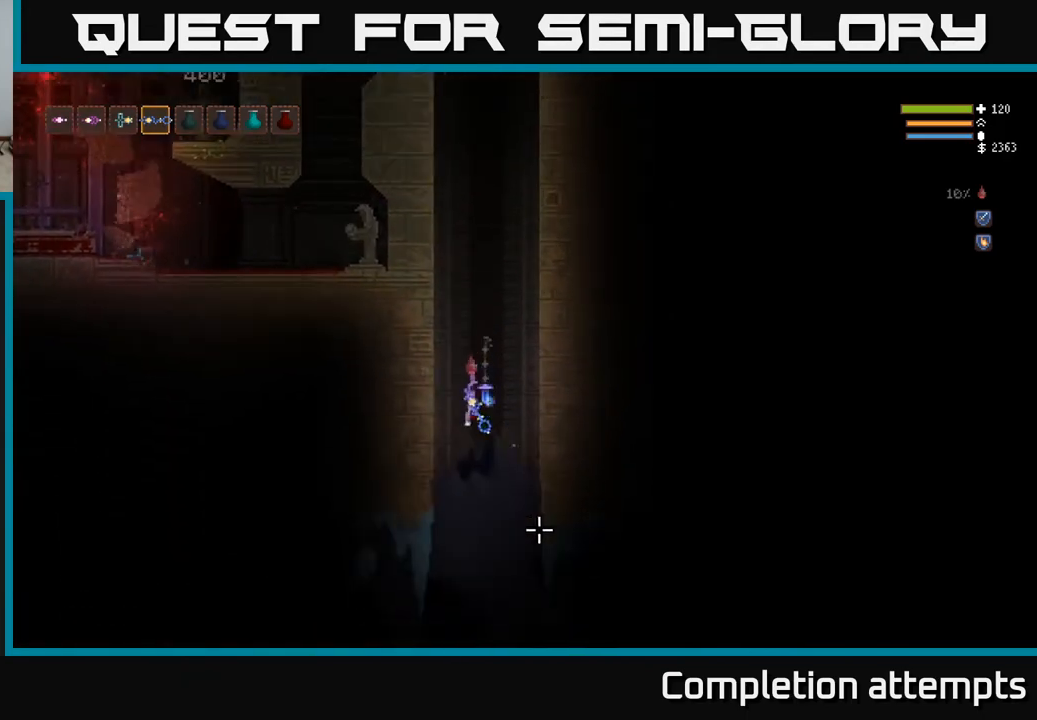
{"buttons": [], "left_stick": "center", "right_stick": "down-right", "events": [[17, "L2", "up"], [283, "L1", "down"], [367, "L1", "up"]]}
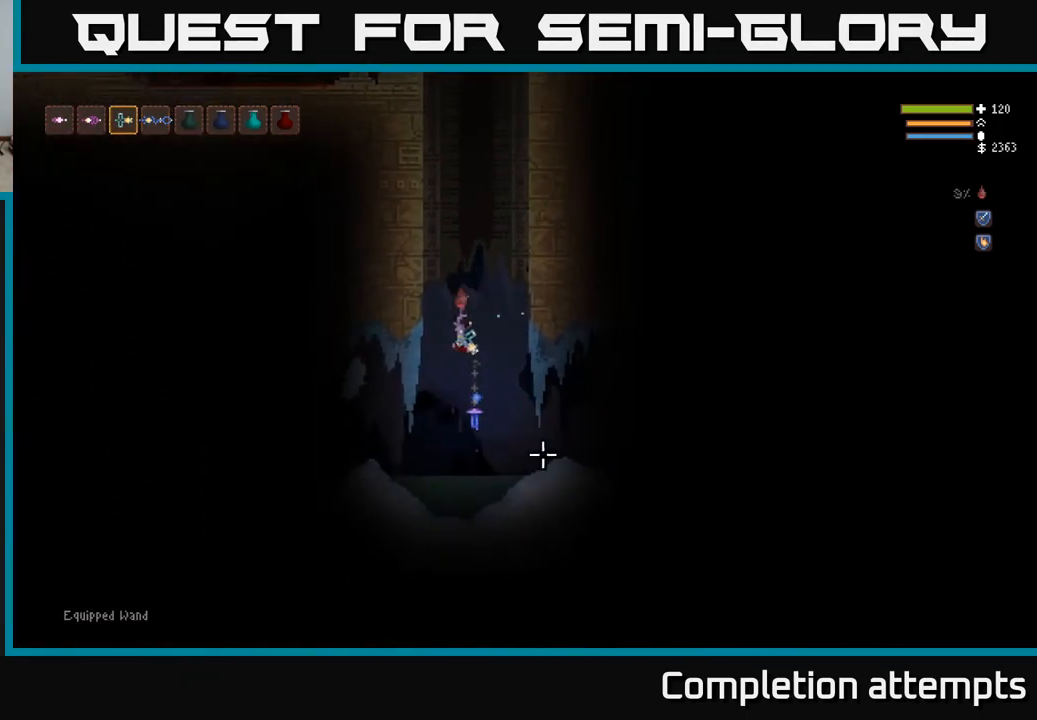
{"buttons": [], "left_stick": "right", "right_stick": "right", "events": [[33, "L2", "down"], [133, "L2", "up"], [233, "left_stick", "right"], [233, "right_stick", "right"]]}
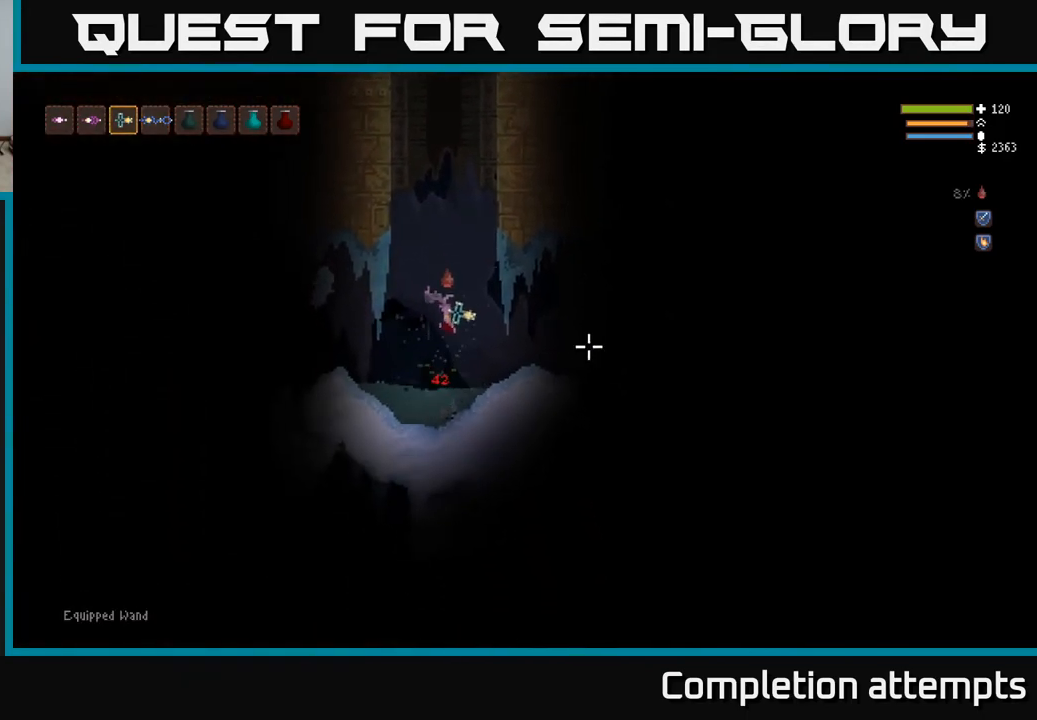
{"buttons": [], "left_stick": "center", "right_stick": "right", "events": [[467, "left_stick", "center"]]}
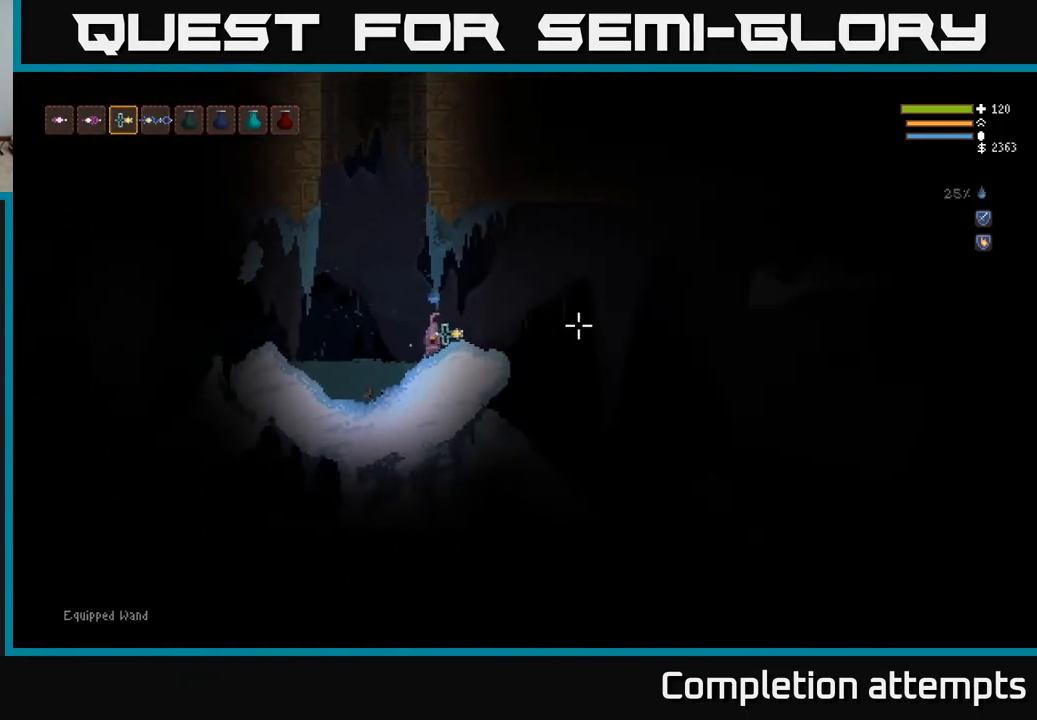
{"buttons": [], "left_stick": "right", "right_stick": "right", "events": [[167, "left_stick", "right"]]}
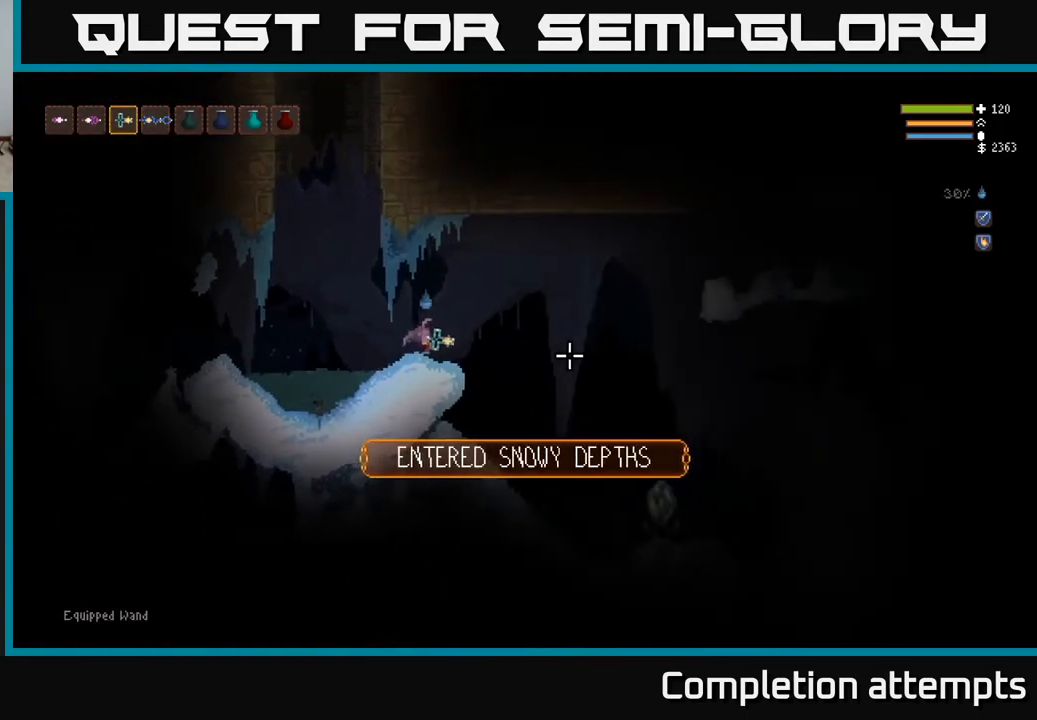
{"buttons": ["L2"], "left_stick": "up", "right_stick": "down-right", "events": [[300, "L2", "down"], [300, "R2", "down"], [317, "right_stick", "down-right"], [400, "R2", "up"], [417, "left_stick", "up"]]}
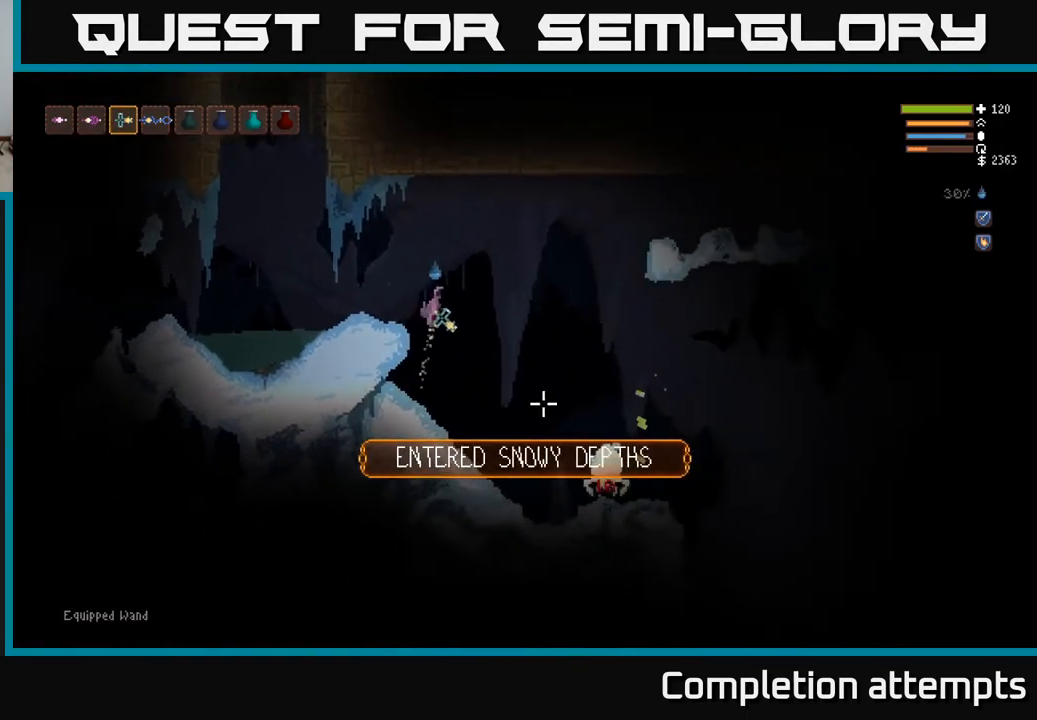
{"buttons": [], "left_stick": "right", "right_stick": "down-right", "events": [[50, "left_stick", "right"], [67, "L2", "up"], [150, "L2", "down"], [250, "L2", "up"], [283, "R1", "down"], [367, "R1", "up"]]}
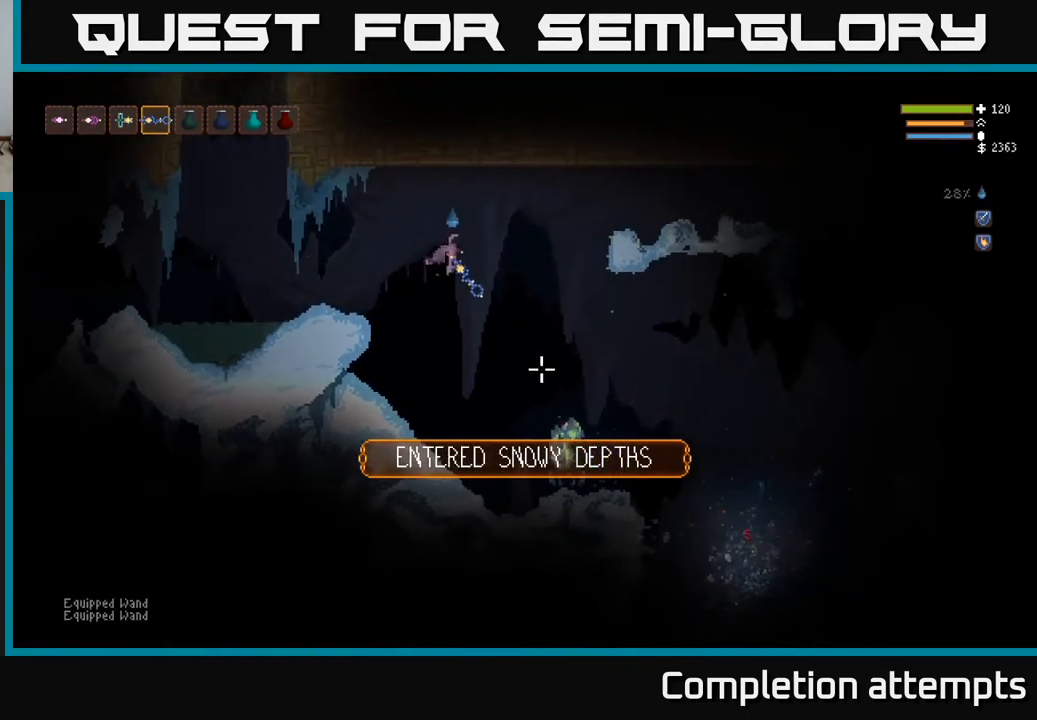
{"buttons": ["R2"], "left_stick": "center", "right_stick": "right", "events": [[33, "left_stick", "center"], [183, "left_stick", "right"], [267, "left_stick", "center"], [450, "R2", "down"], [500, "right_stick", "right"]]}
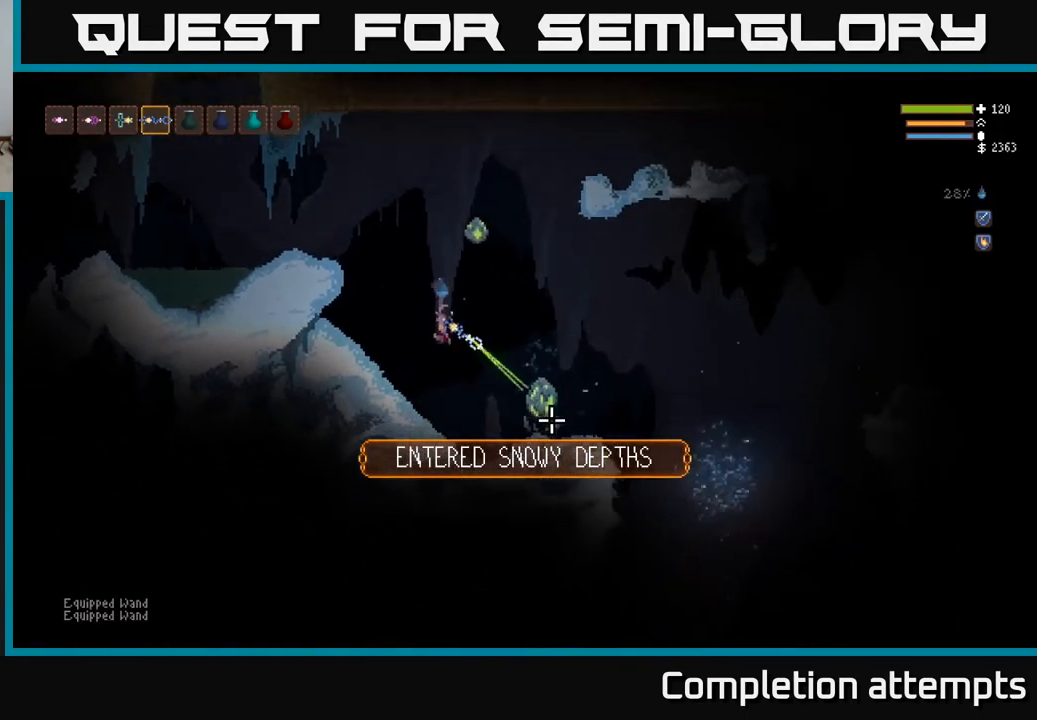
{"buttons": ["L2", "R2"], "left_stick": "left", "right_stick": "right", "events": [[83, "left_stick", "left"], [150, "L2", "down"], [317, "R2", "up"], [450, "R2", "down"]]}
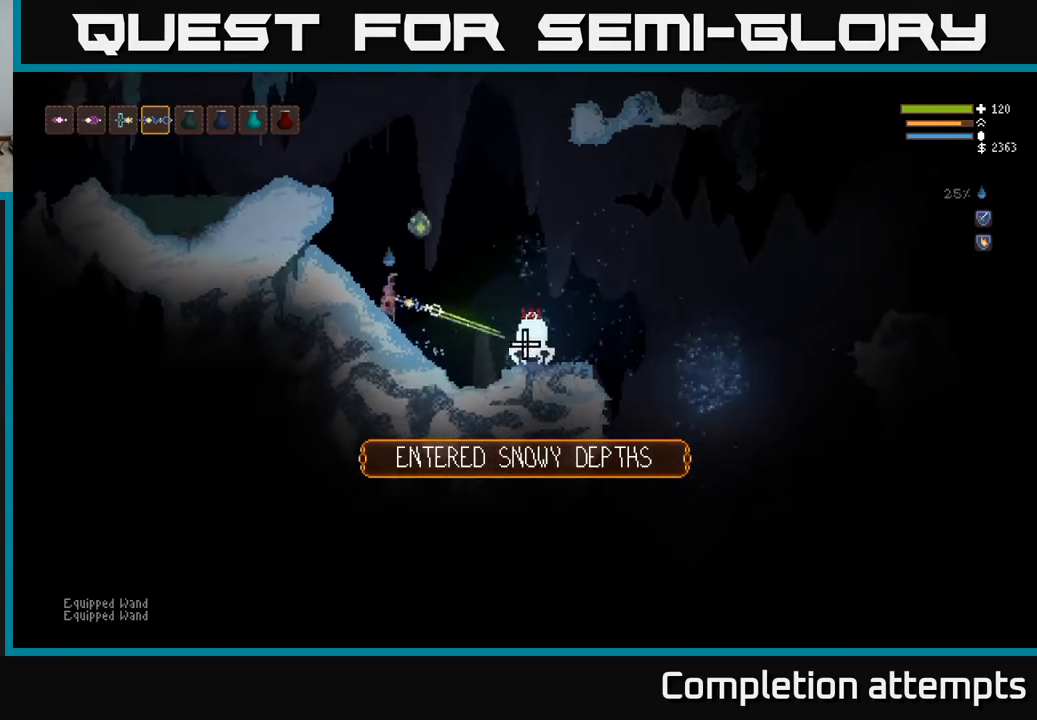
{"buttons": ["L2"], "left_stick": "up", "right_stick": "down-right", "events": [[33, "right_stick", "down-right"], [83, "R2", "up"], [233, "R2", "down"], [300, "left_stick", "right"], [400, "left_stick", "up"], [483, "R2", "up"]]}
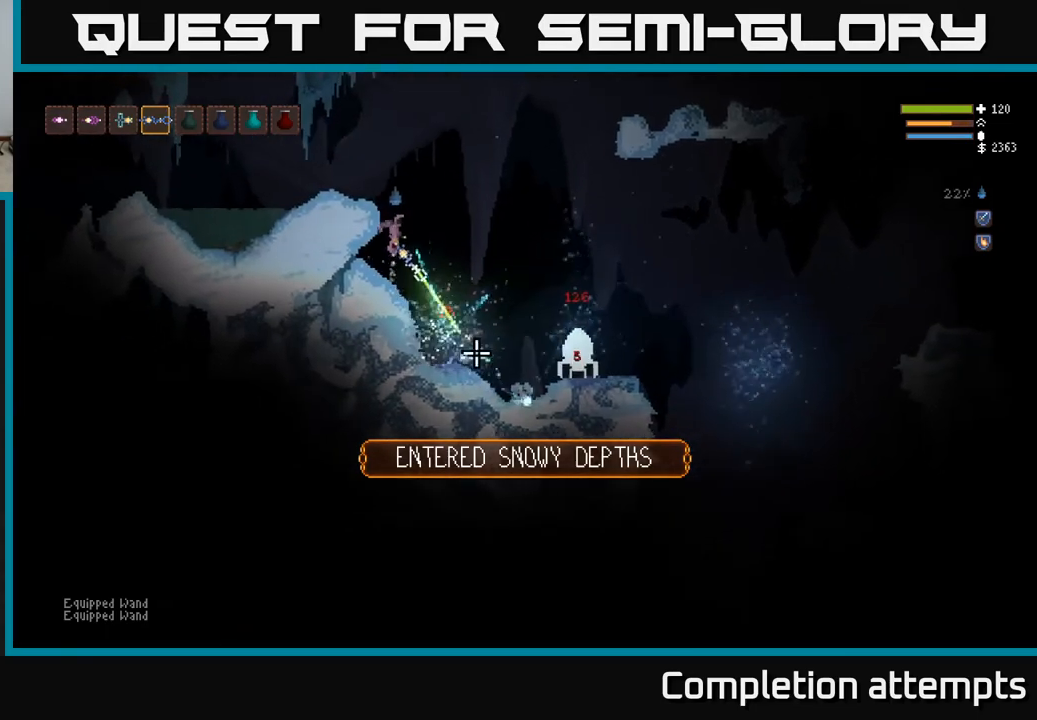
{"buttons": [], "left_stick": "right", "right_stick": "down-right", "events": [[33, "left_stick", "center"], [133, "left_stick", "right"], [317, "L2", "up"]]}
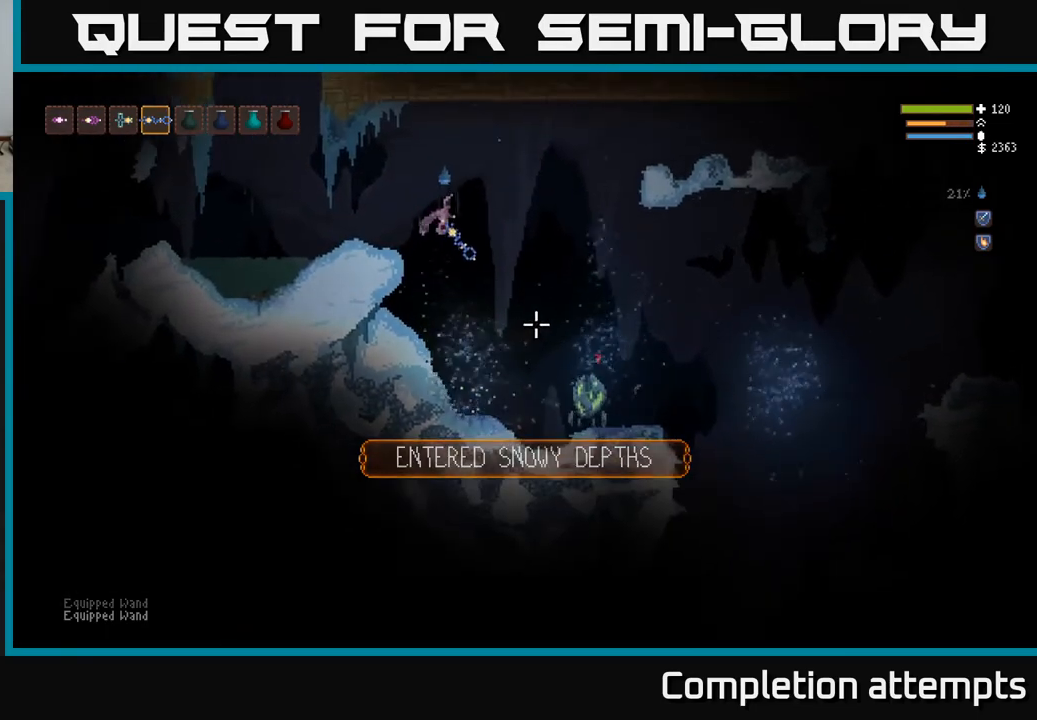
{"buttons": ["R2"], "left_stick": "right", "right_stick": "down-right", "events": [[433, "R2", "down"]]}
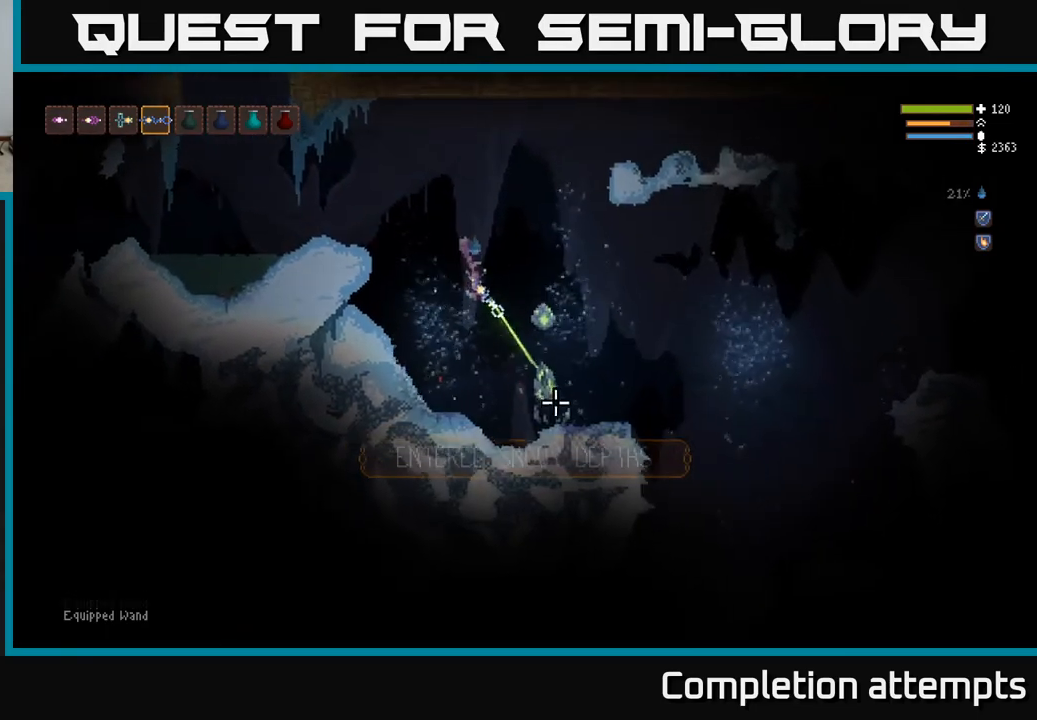
{"buttons": ["L2"], "left_stick": "right", "right_stick": "down-right", "events": [[17, "left_stick", "center"], [33, "L2", "down"], [83, "left_stick", "up-left"], [250, "left_stick", "up-right"], [300, "left_stick", "right"], [433, "R2", "up"]]}
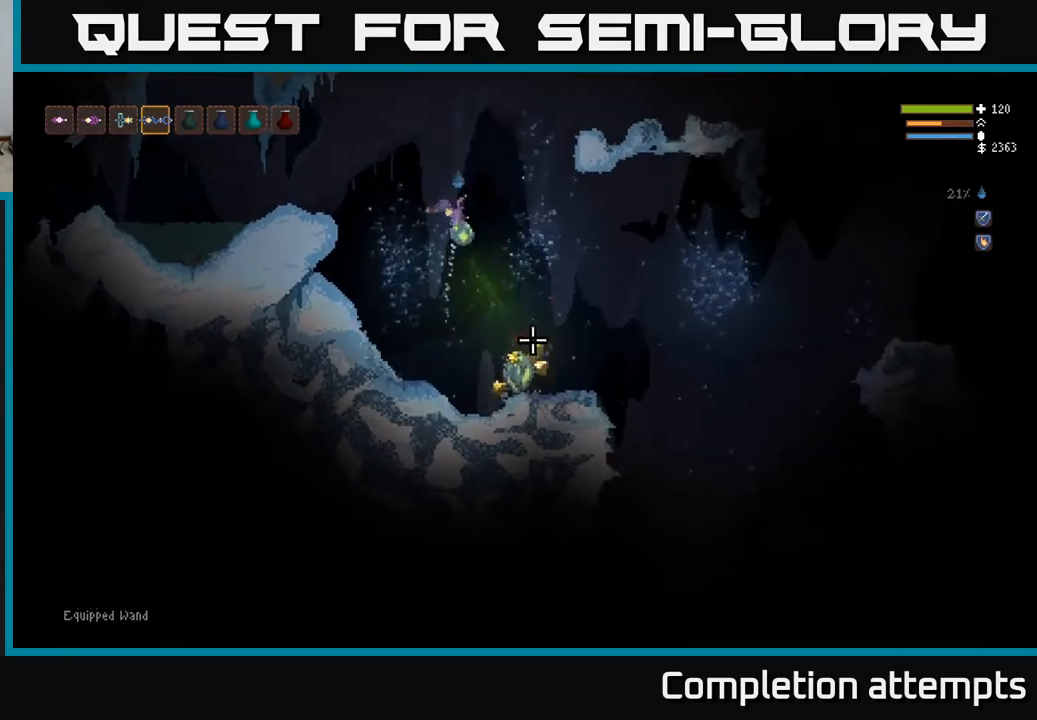
{"buttons": [], "left_stick": "left", "right_stick": "down", "events": [[33, "right_stick", "down"], [83, "left_stick", "up"], [200, "left_stick", "left"], [450, "L2", "up"]]}
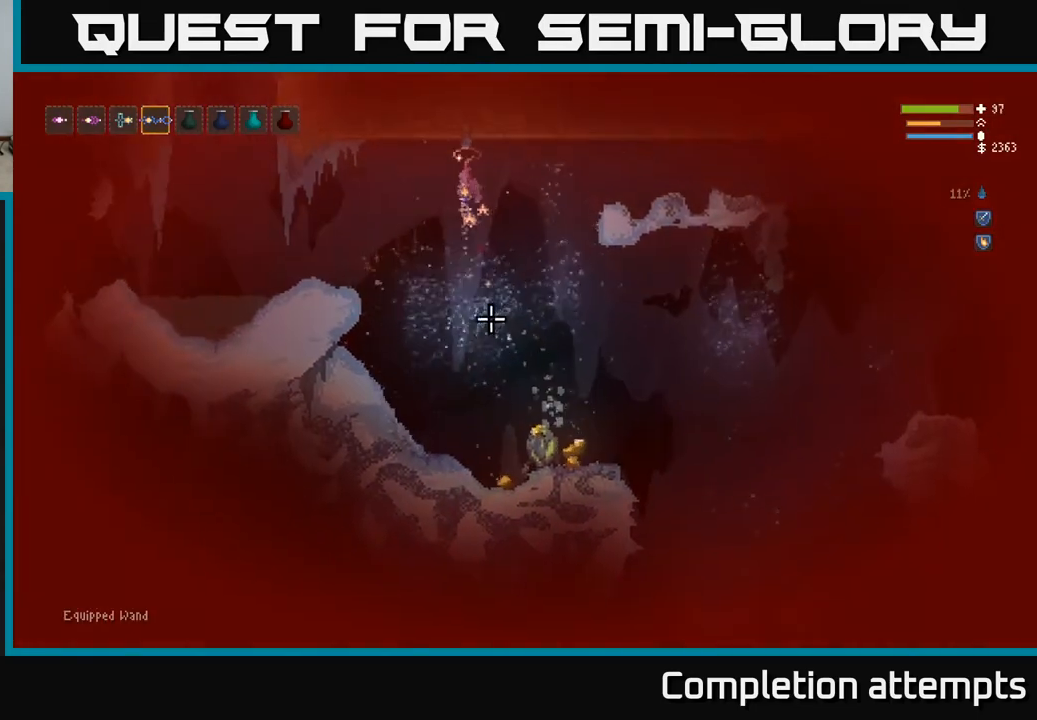
{"buttons": [], "left_stick": "left", "right_stick": "down-right", "events": [[117, "L2", "down"], [167, "right_stick", "down-right"], [250, "L2", "up"], [317, "L2", "down"], [400, "L2", "up"]]}
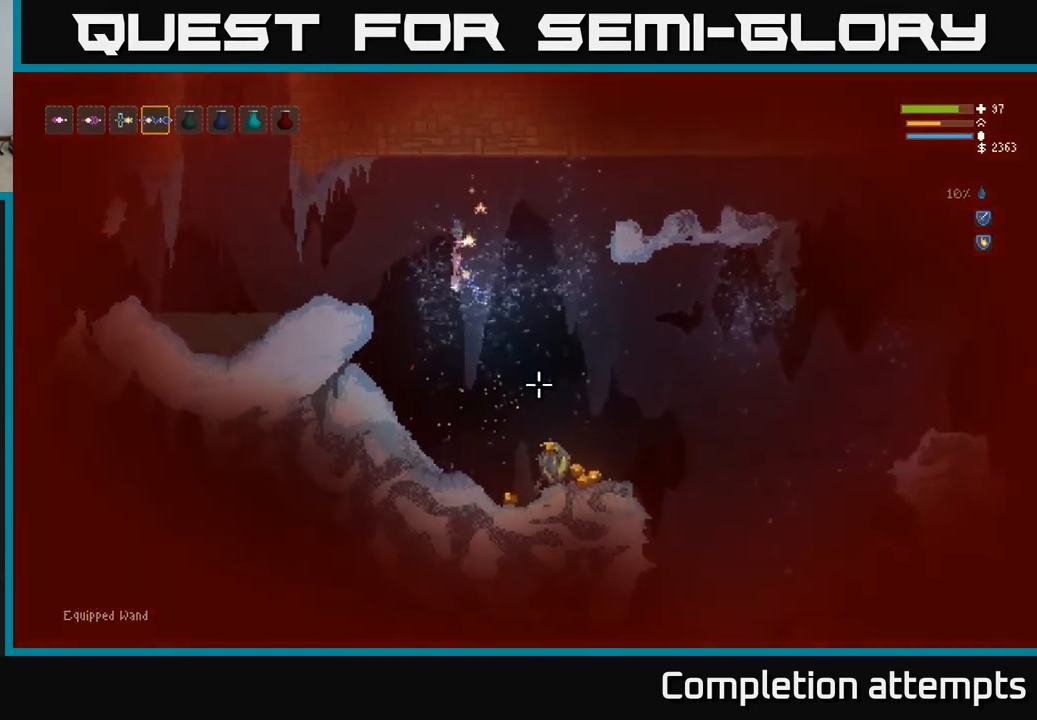
{"buttons": [], "left_stick": "center", "right_stick": "right", "events": [[150, "left_stick", "center"], [217, "right_stick", "right"]]}
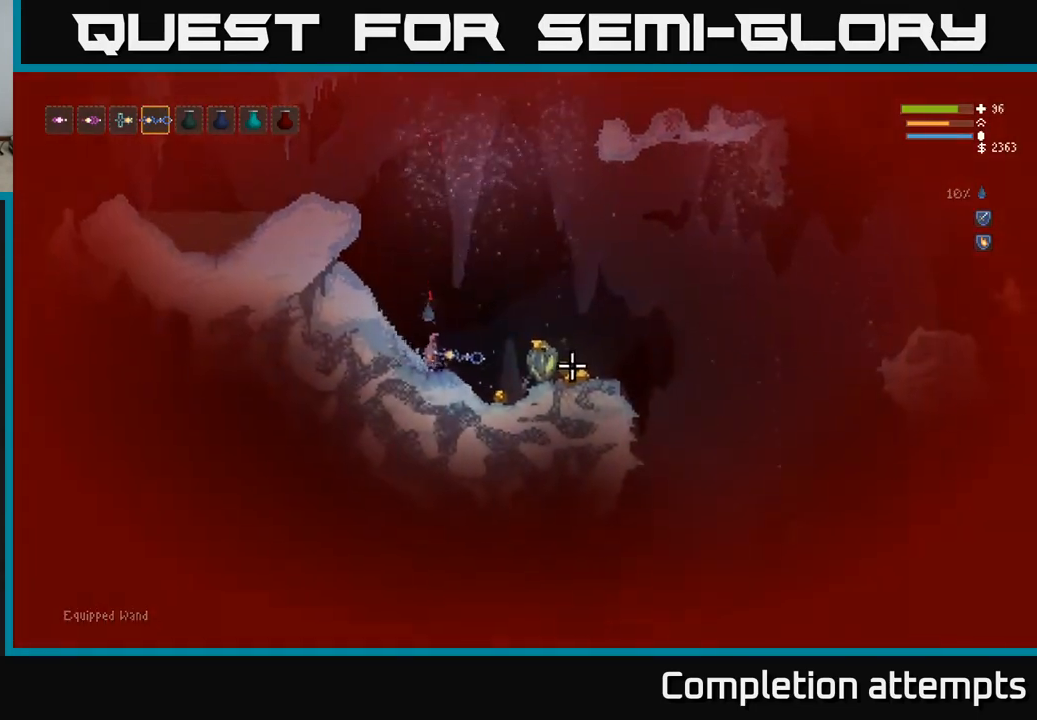
{"buttons": [], "left_stick": "right", "right_stick": "right", "events": [[67, "left_stick", "right"]]}
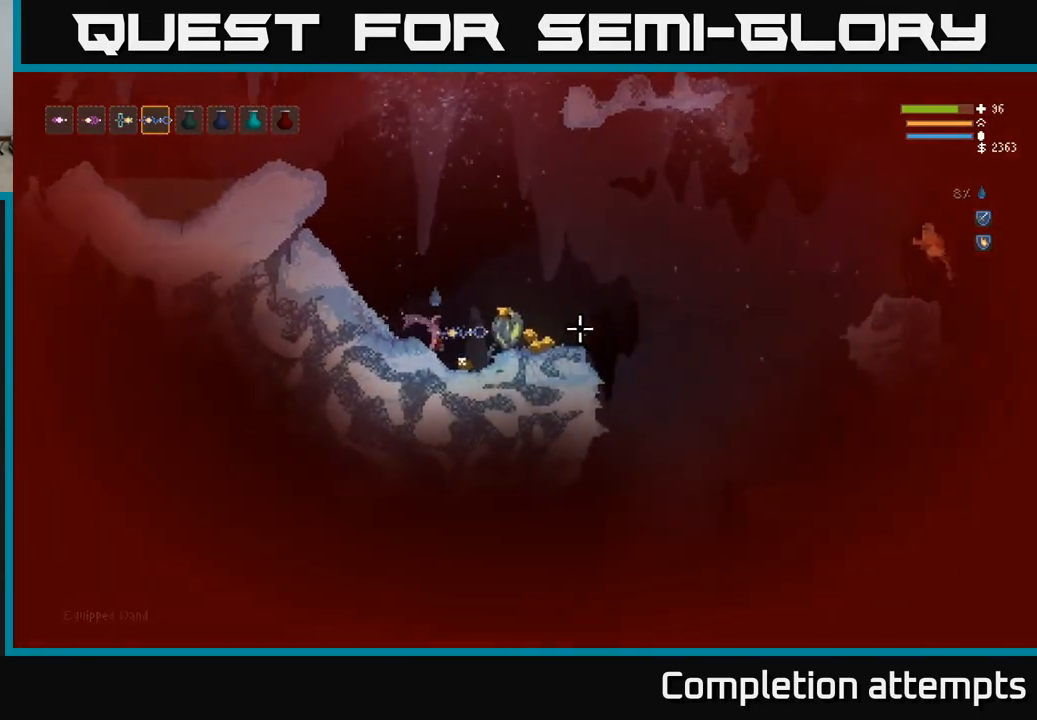
{"buttons": ["L1"], "left_stick": "right", "right_stick": "right", "events": [[133, "L2", "down"], [250, "L2", "up"], [433, "L1", "down"]]}
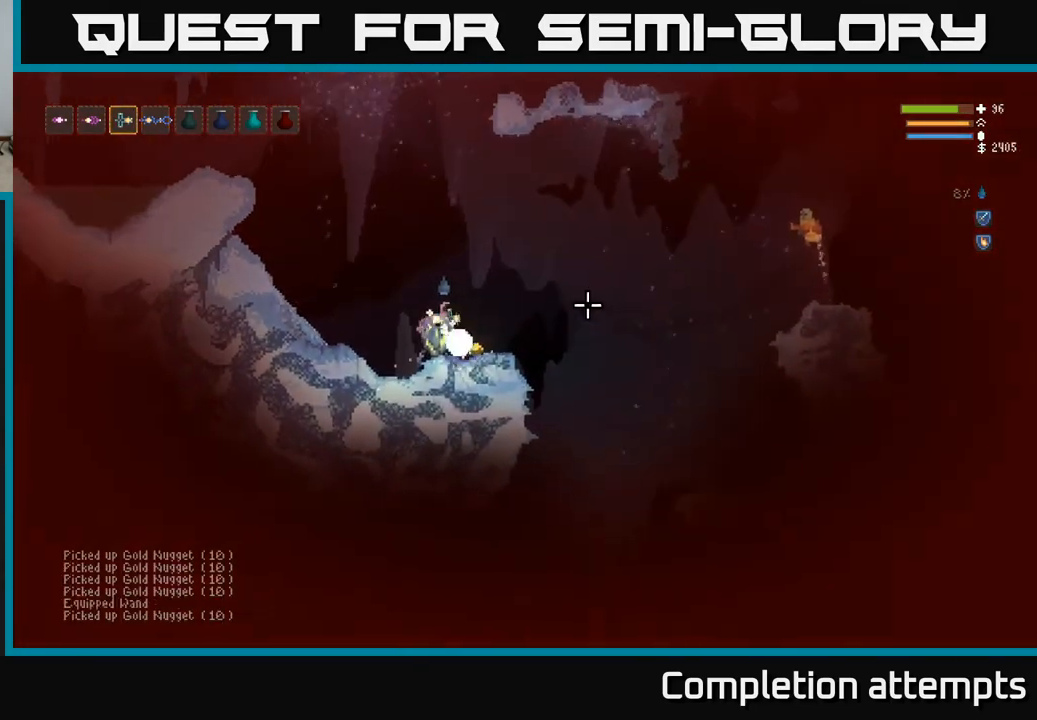
{"buttons": [], "left_stick": "left", "right_stick": "right", "events": [[33, "L1", "up"], [167, "L2", "down"], [267, "R2", "down"], [267, "left_stick", "up-left"], [367, "R2", "up"], [417, "left_stick", "center"], [467, "left_stick", "left"], [500, "L2", "up"]]}
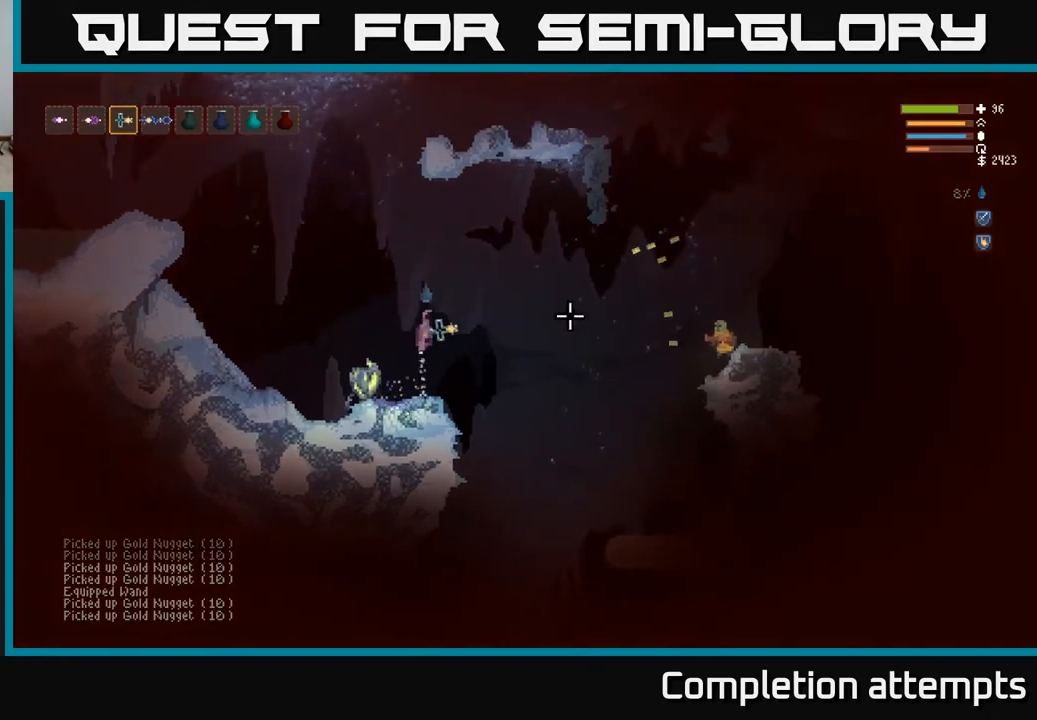
{"buttons": ["L2"], "left_stick": "up-left", "right_stick": "right", "events": [[183, "left_stick", "center"], [433, "left_stick", "right"], [467, "L2", "down"], [500, "left_stick", "up-left"]]}
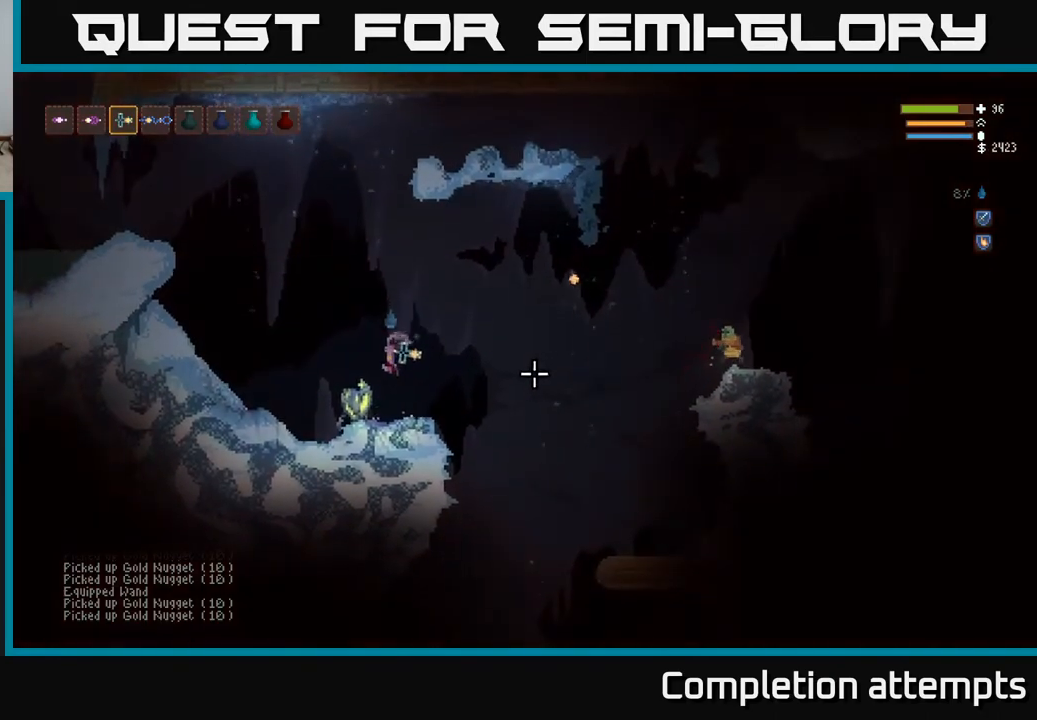
{"buttons": ["L2"], "left_stick": "up-left", "right_stick": "right", "events": [[50, "R2", "down"], [150, "R2", "up"]]}